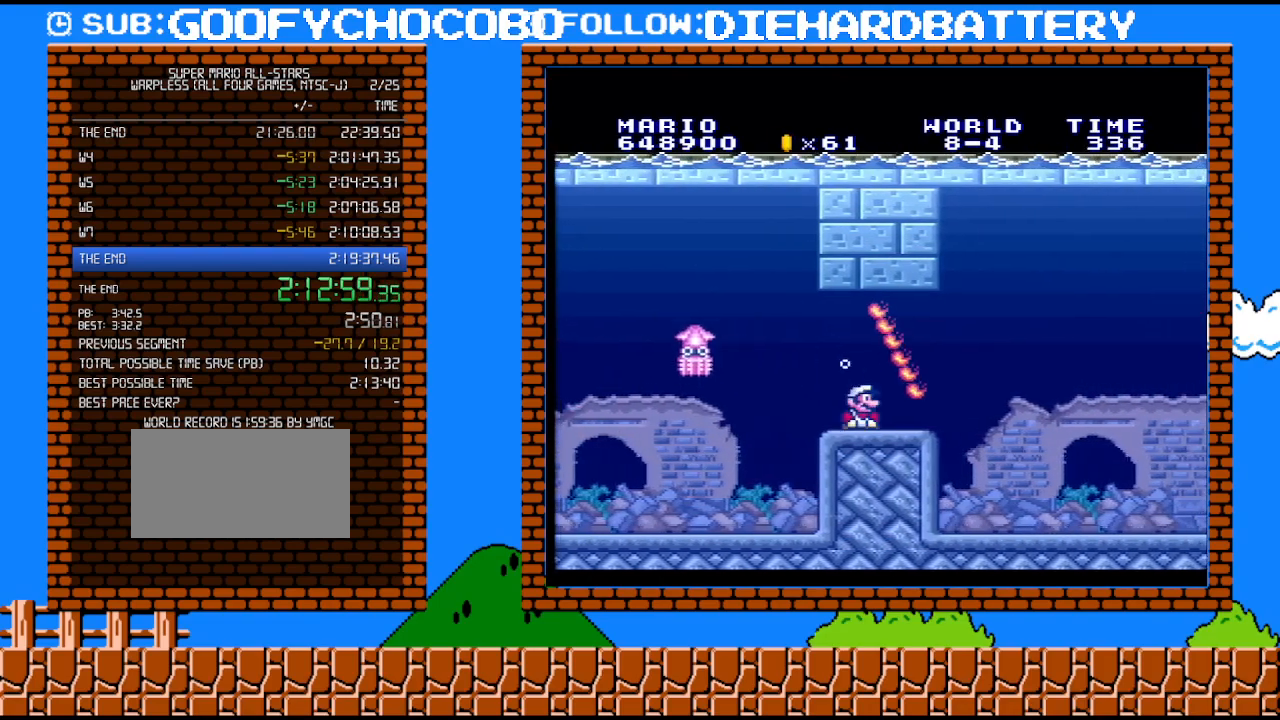
Gameplay with a controller (Nintendo layout); each line is a JSON object with the inputs held at the frame after it. "events" lists button and stick changes between this image and that frame as [ms after this image, input, new state], when the widget could be followed in between. Not read: L3 R3.
{"buttons": ["DPAD_RIGHT"], "events": [[317, "B", "down"], [400, "DPAD_RIGHT", "down"], [467, "B", "up"], [467, "DPAD_DOWN", "up"]]}
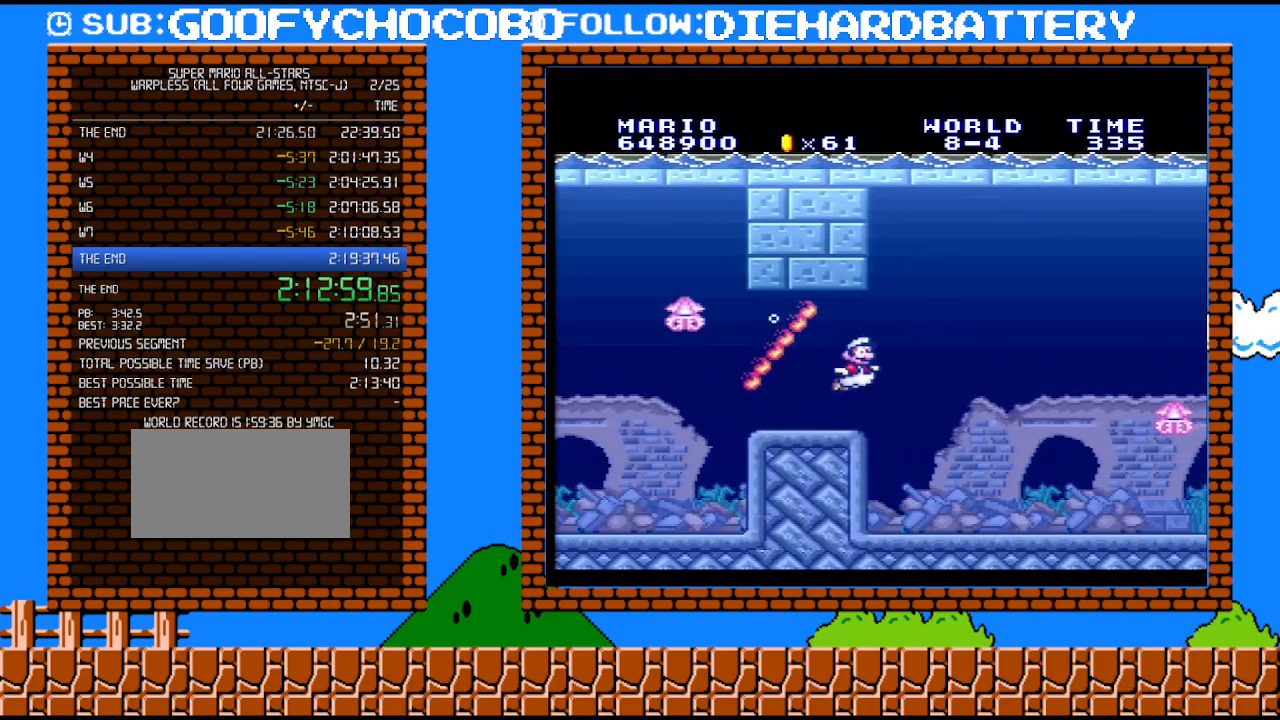
{"buttons": ["DPAD_RIGHT"], "events": [[367, "B", "down"], [500, "B", "up"]]}
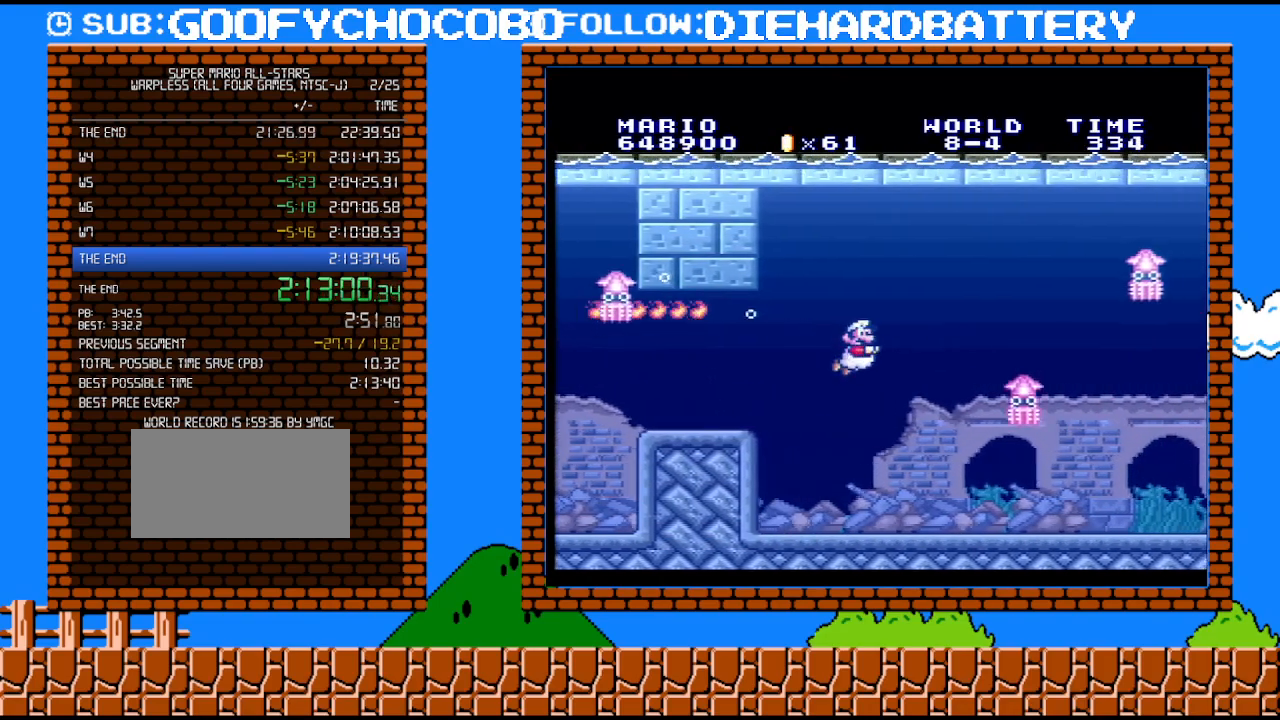
{"buttons": ["DPAD_LEFT"], "events": [[67, "B", "down"], [183, "B", "up"], [433, "DPAD_RIGHT", "up"], [500, "DPAD_LEFT", "down"]]}
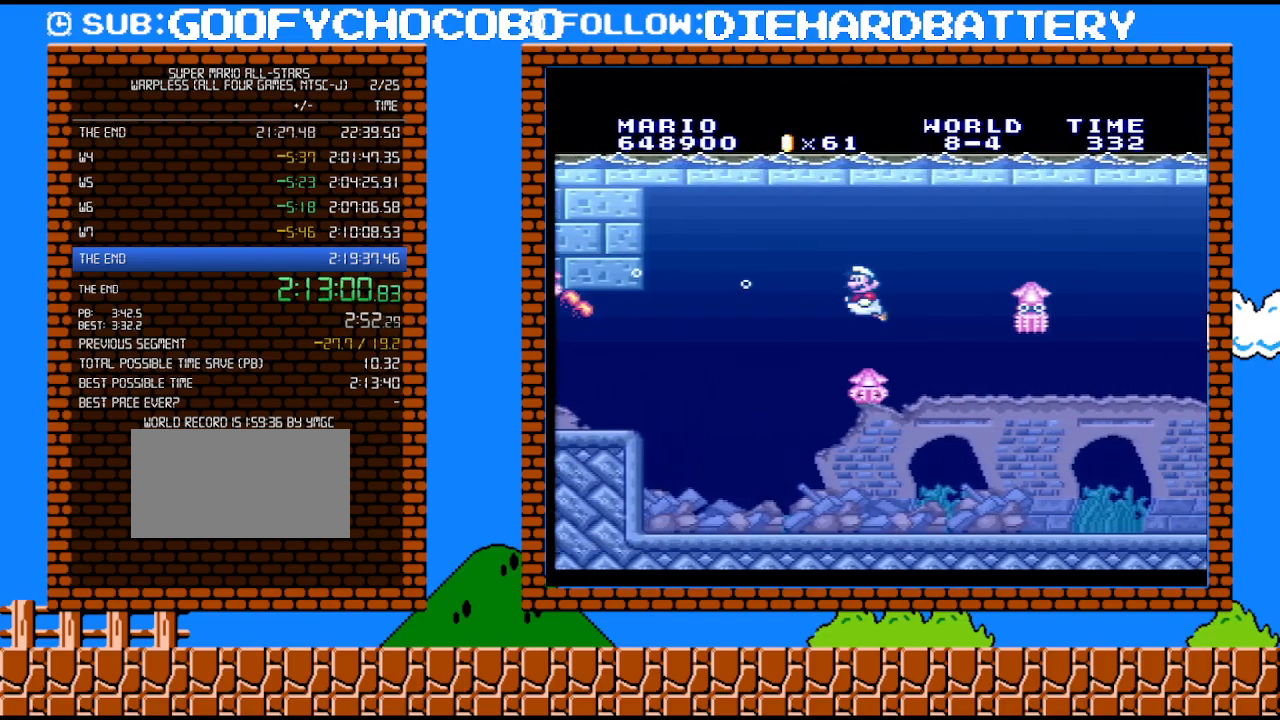
{"buttons": ["DPAD_RIGHT"], "events": [[150, "DPAD_LEFT", "up"], [183, "DPAD_RIGHT", "down"]]}
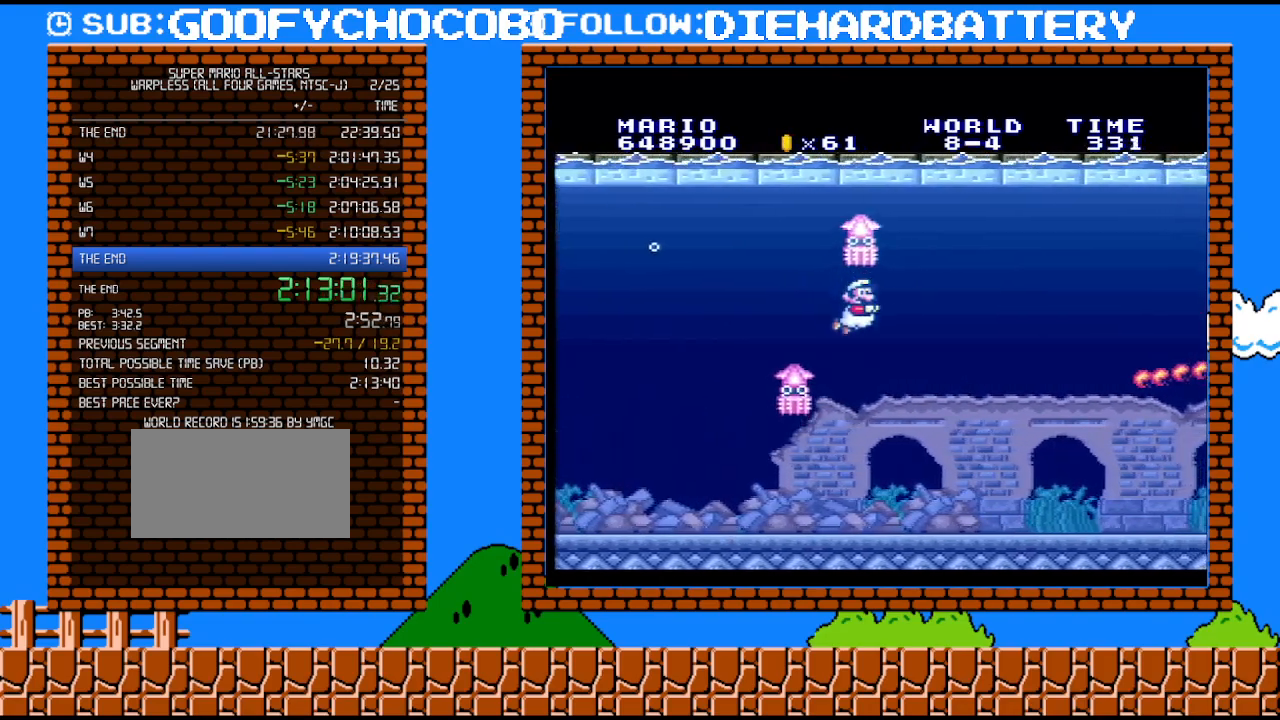
{"buttons": ["B", "DPAD_RIGHT"], "events": [[183, "B", "down"], [317, "B", "up"], [433, "B", "down"]]}
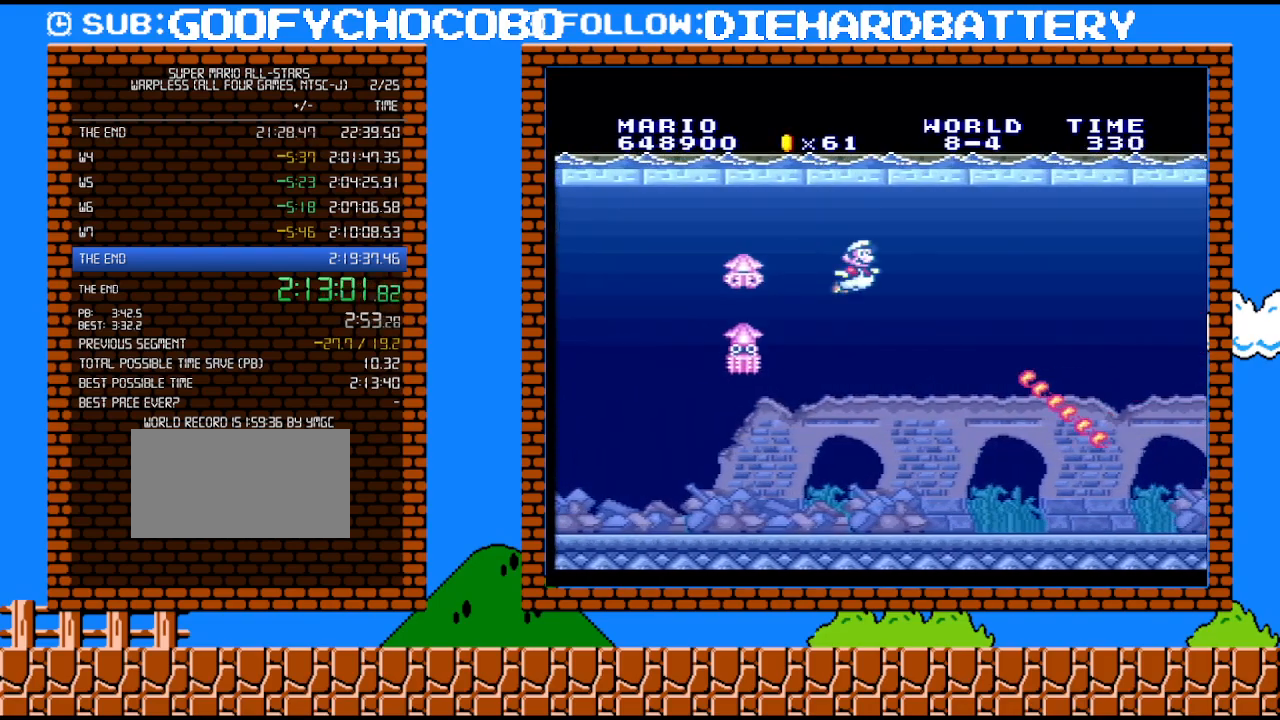
{"buttons": ["DPAD_RIGHT"], "events": [[33, "B", "up"], [83, "B", "down"], [183, "B", "up"], [250, "B", "down"], [317, "B", "up"], [400, "B", "down"], [467, "B", "up"]]}
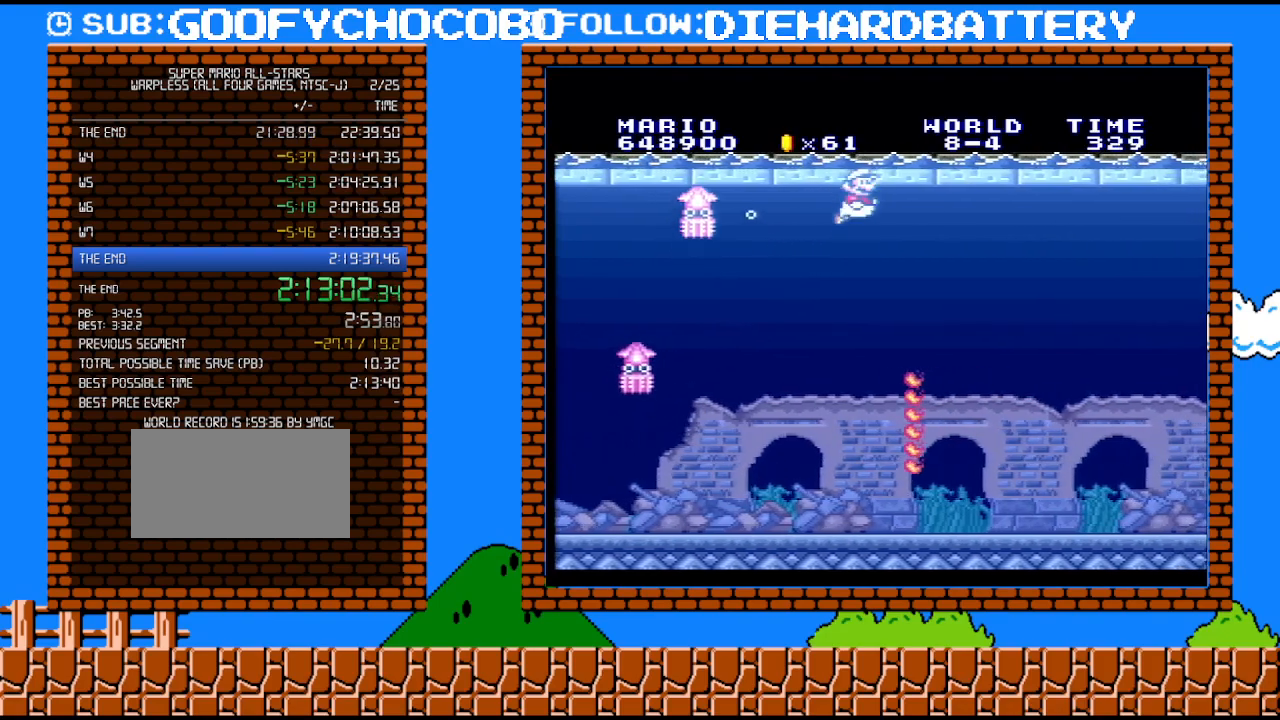
{"buttons": ["B", "DPAD_RIGHT"], "events": [[33, "B", "down"], [100, "B", "up"], [183, "B", "down"], [250, "B", "up"], [317, "B", "down"], [400, "B", "up"], [467, "B", "down"]]}
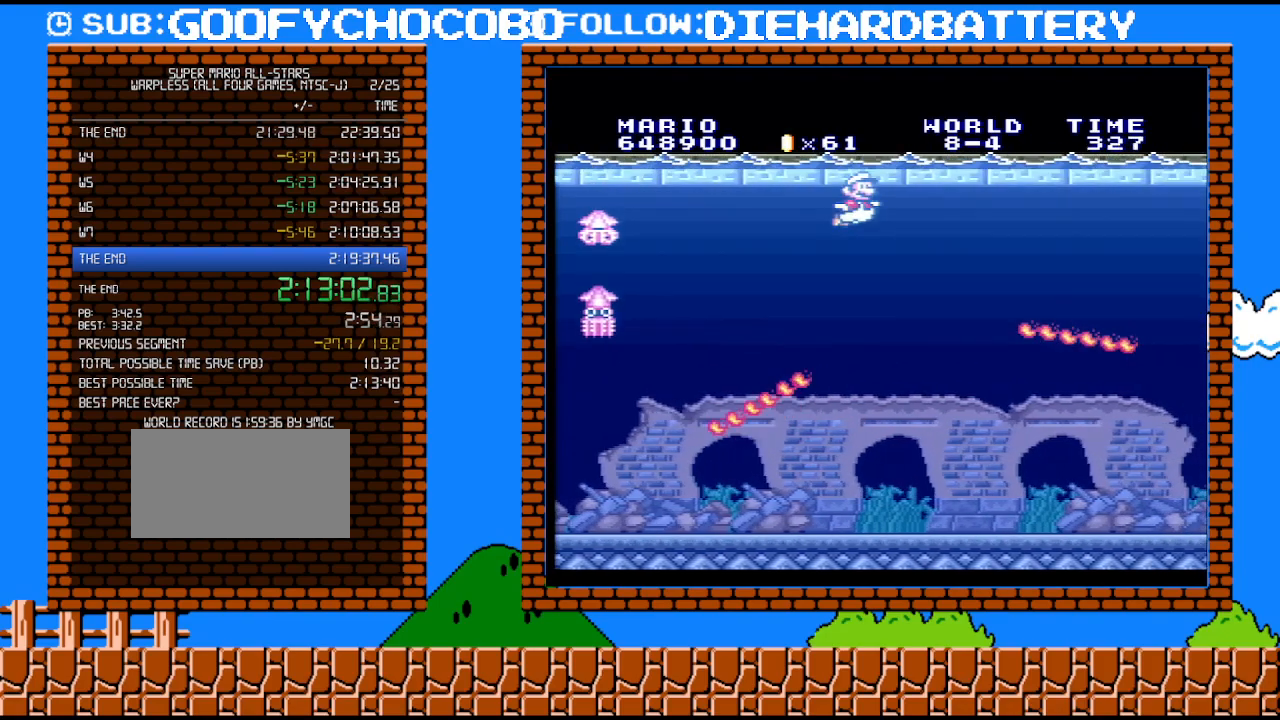
{"buttons": ["DPAD_LEFT"], "events": [[33, "B", "up"], [83, "B", "down"], [217, "B", "up"], [283, "B", "down"], [300, "DPAD_RIGHT", "up"], [367, "DPAD_LEFT", "down"], [400, "B", "up"]]}
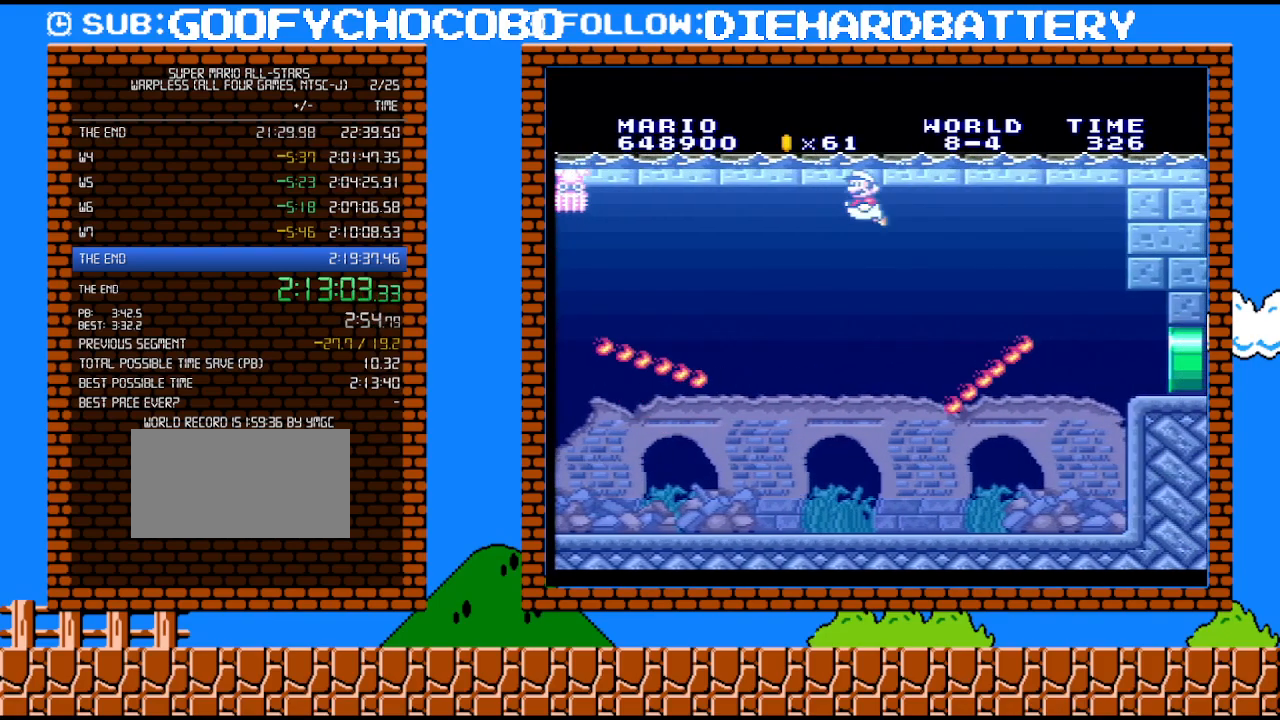
{"buttons": [], "events": [[33, "DPAD_LEFT", "up"]]}
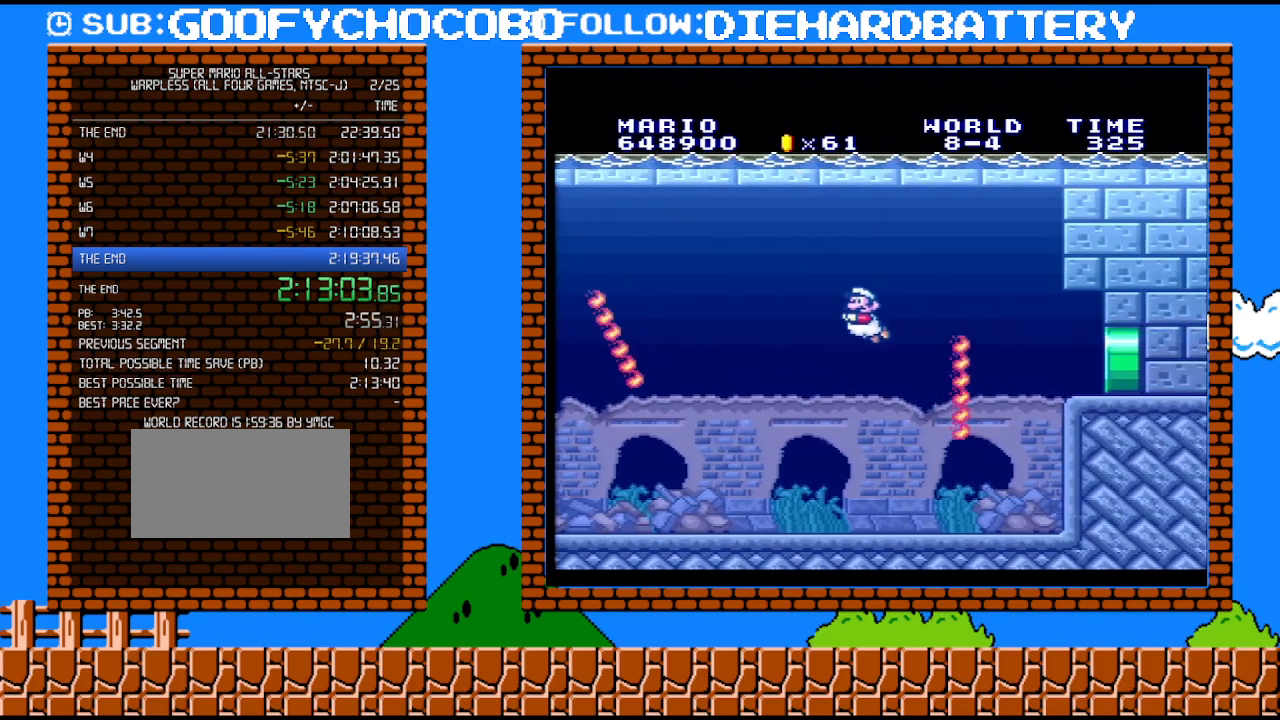
{"buttons": ["B", "DPAD_RIGHT"], "events": [[117, "DPAD_RIGHT", "down"], [433, "B", "down"]]}
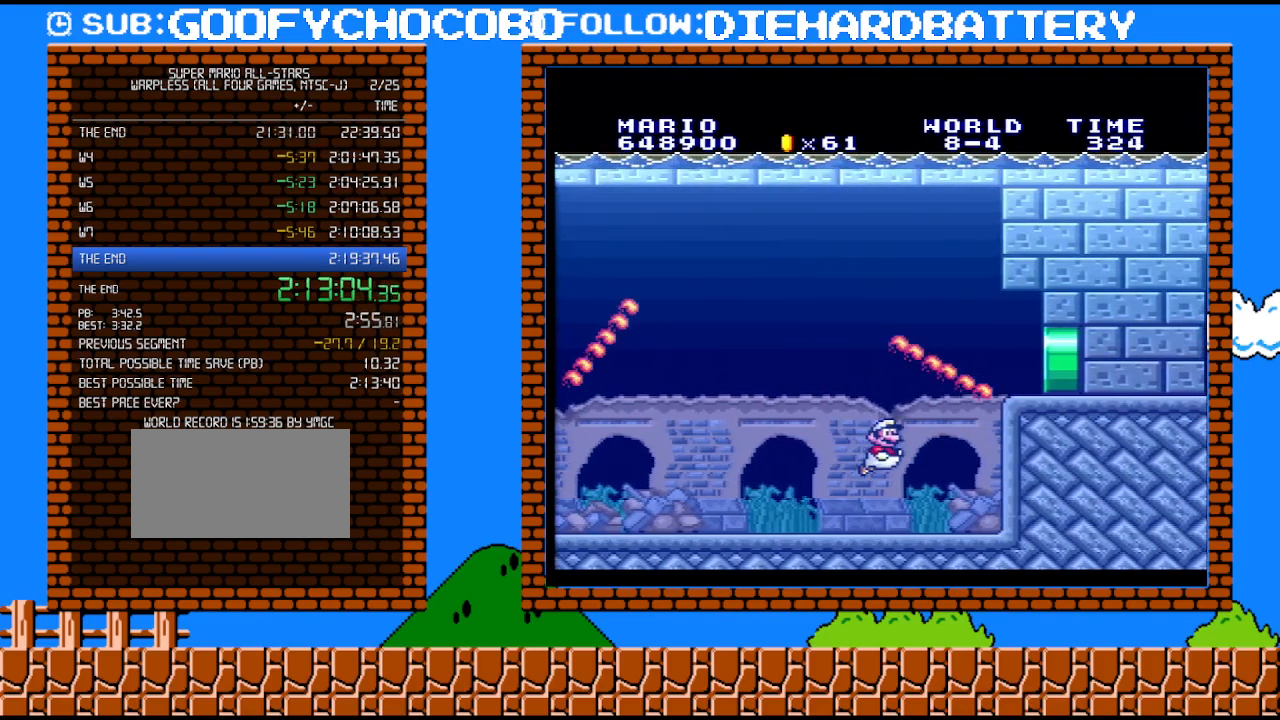
{"buttons": ["DPAD_RIGHT"], "events": [[33, "B", "up"], [117, "B", "down"], [250, "B", "up"]]}
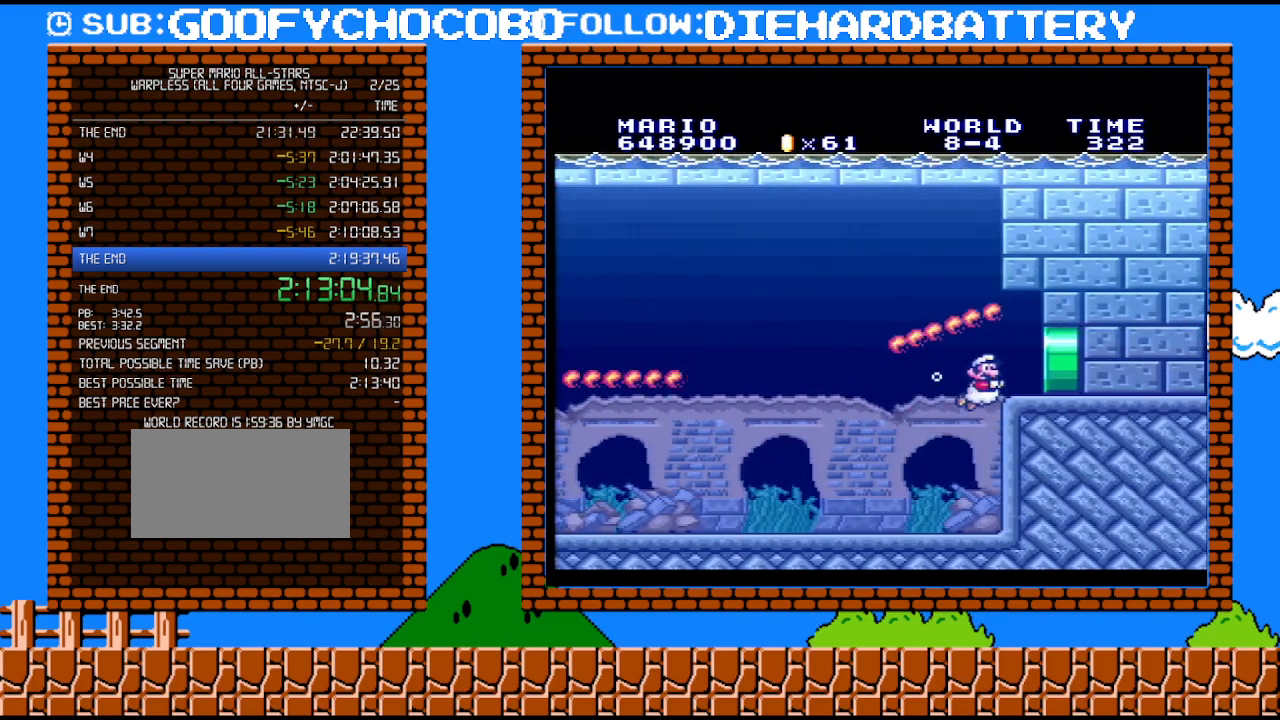
{"buttons": ["DPAD_RIGHT"], "events": []}
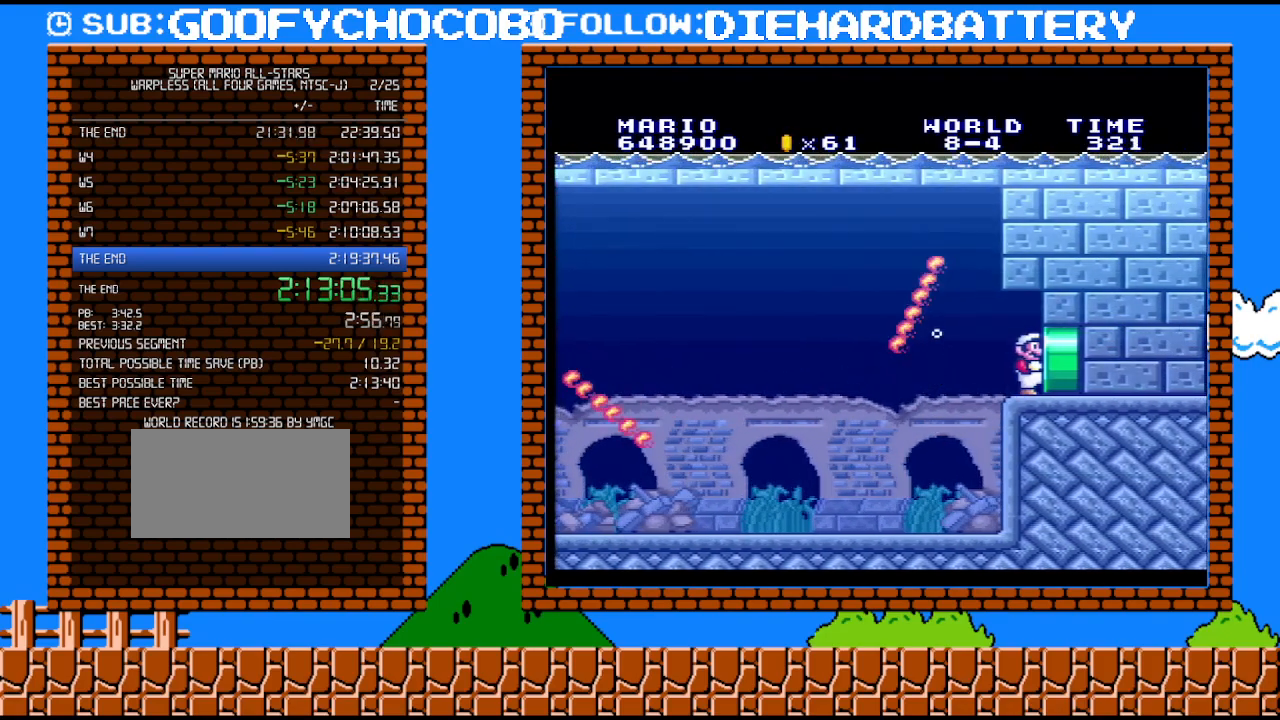
{"buttons": ["Y"], "events": [[183, "Y", "down"], [367, "DPAD_RIGHT", "up"]]}
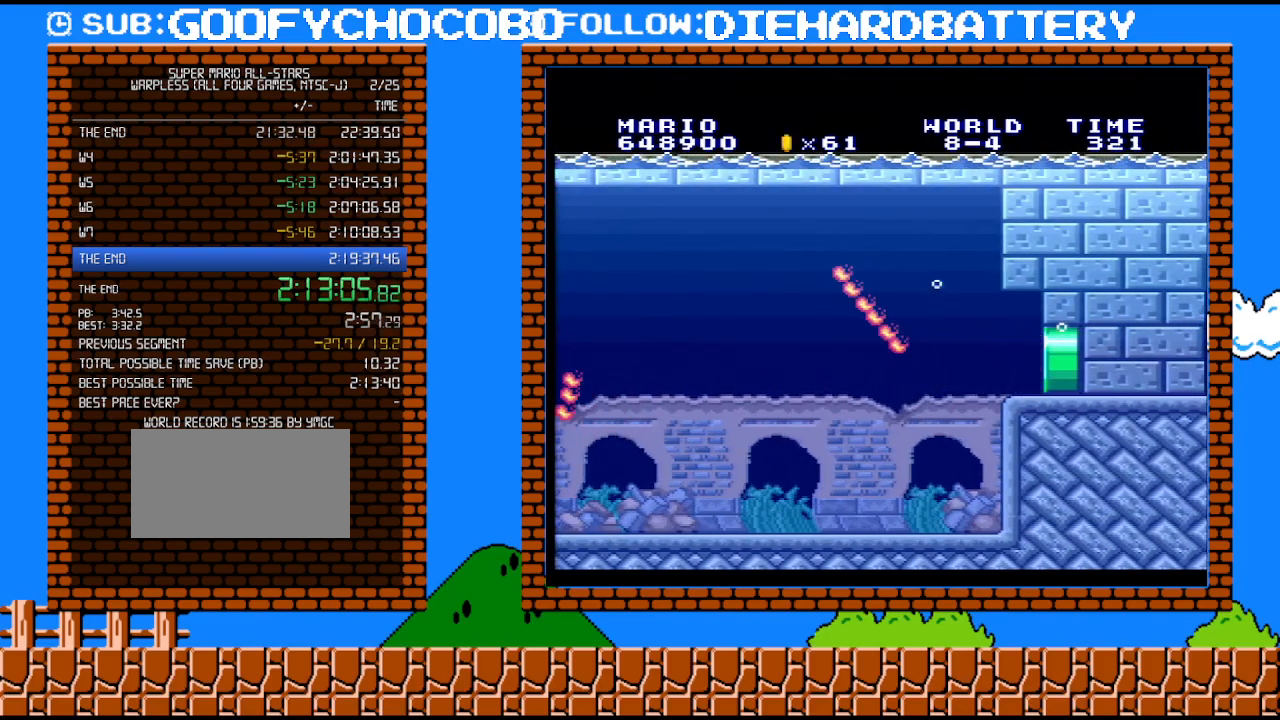
{"buttons": ["Y", "DPAD_RIGHT"], "events": [[83, "DPAD_RIGHT", "down"]]}
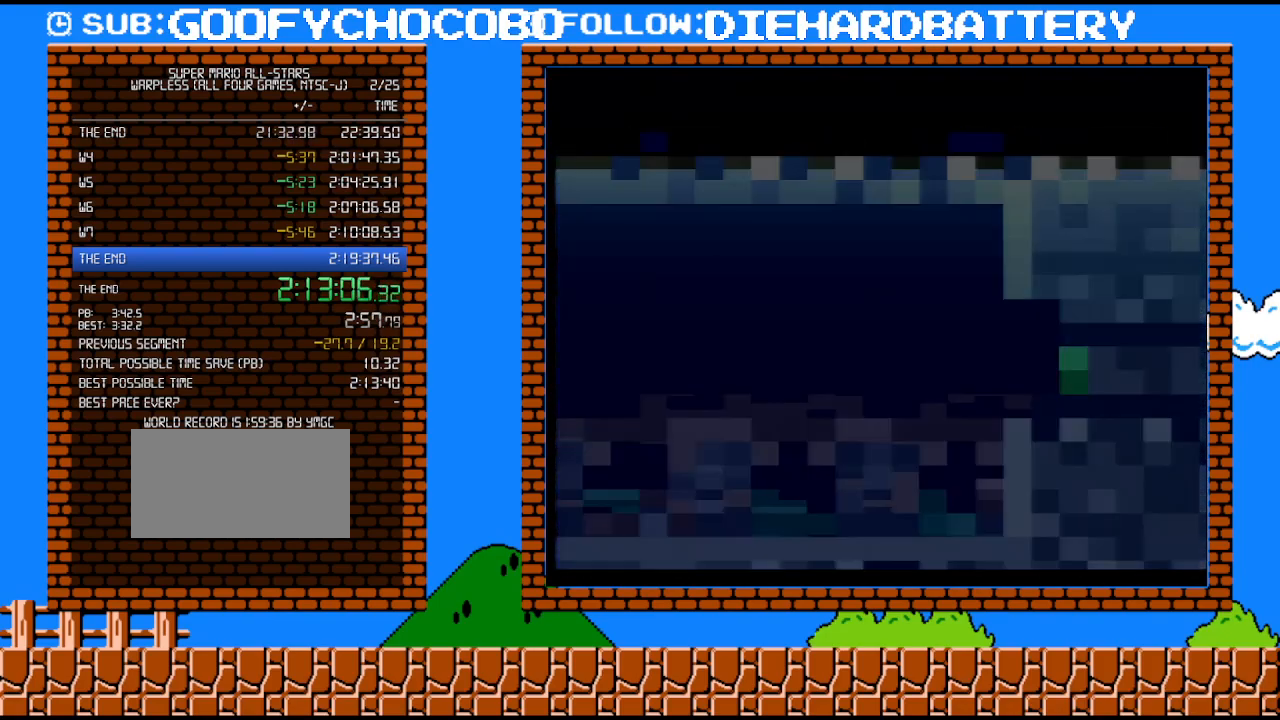
{"buttons": ["Y", "DPAD_RIGHT"], "events": []}
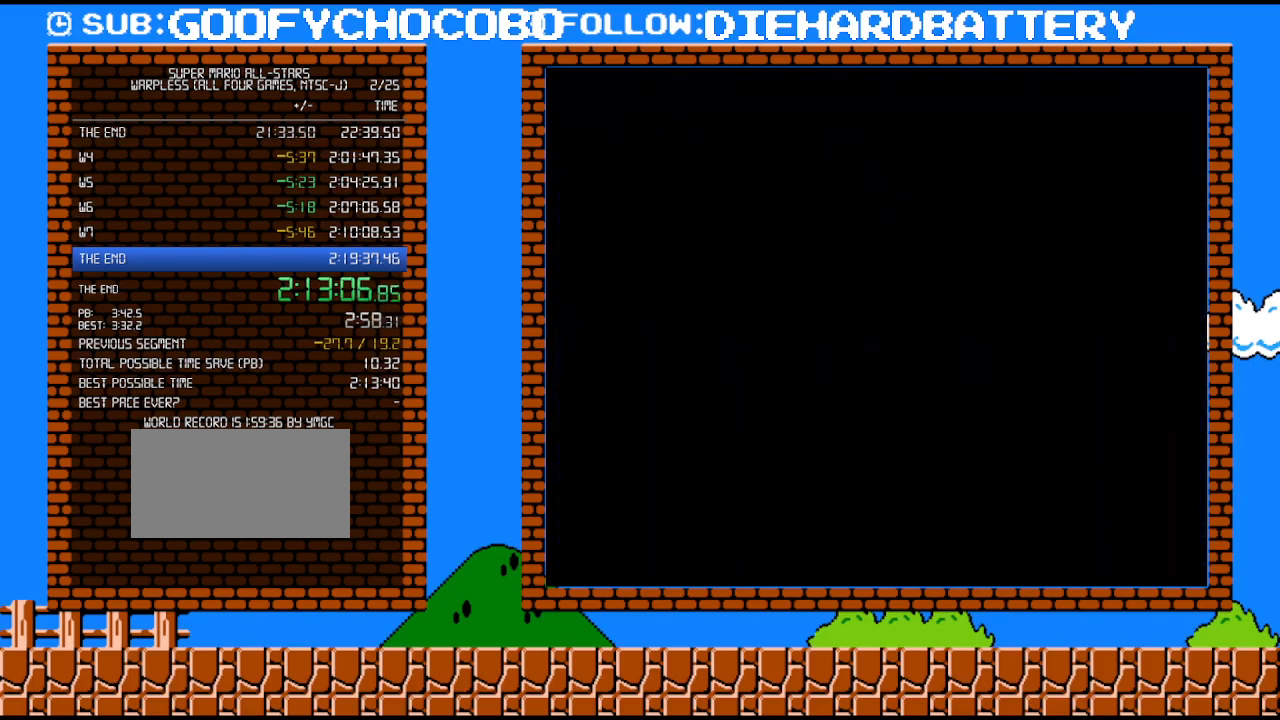
{"buttons": ["Y", "DPAD_RIGHT"], "events": []}
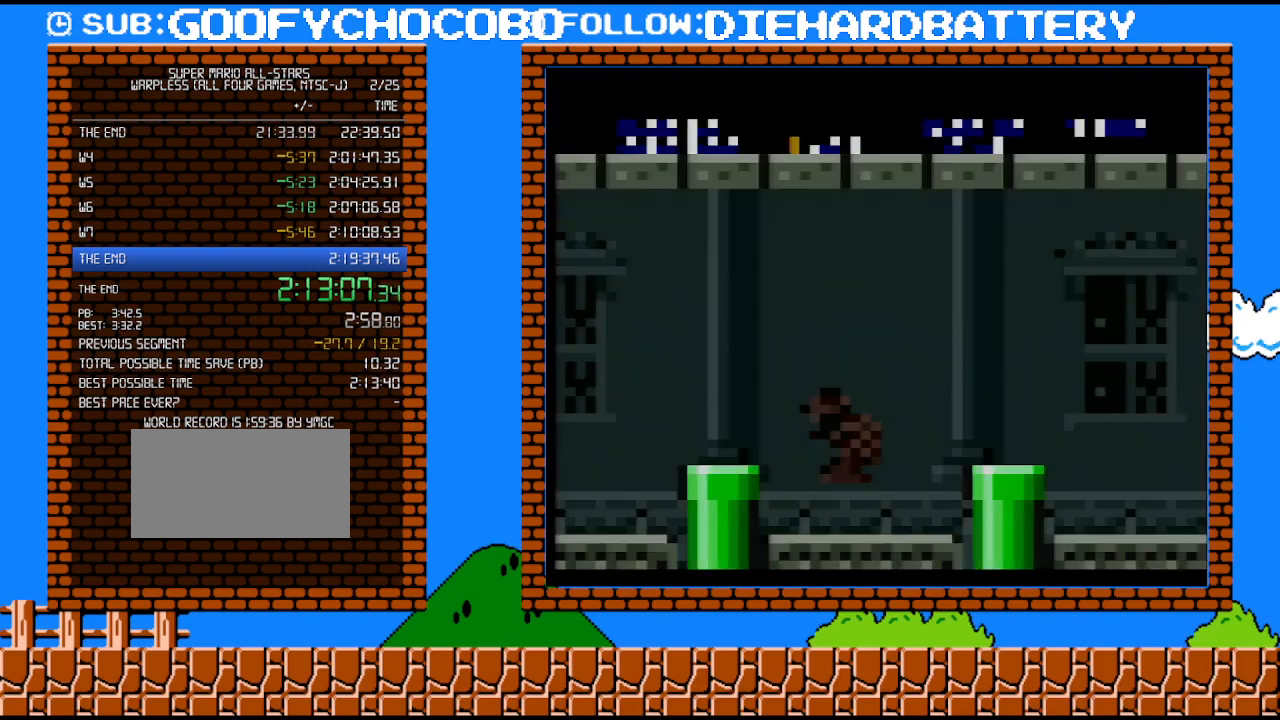
{"buttons": ["Y", "DPAD_RIGHT"], "events": []}
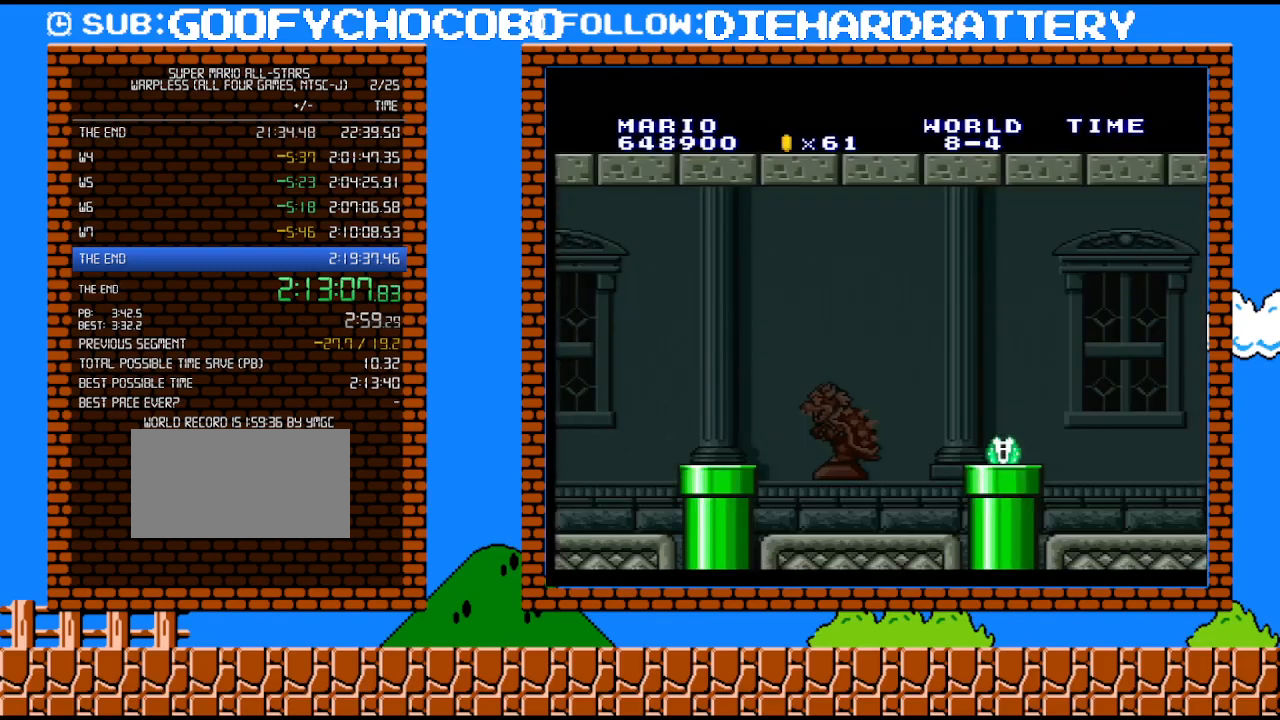
{"buttons": ["Y", "DPAD_RIGHT"], "events": []}
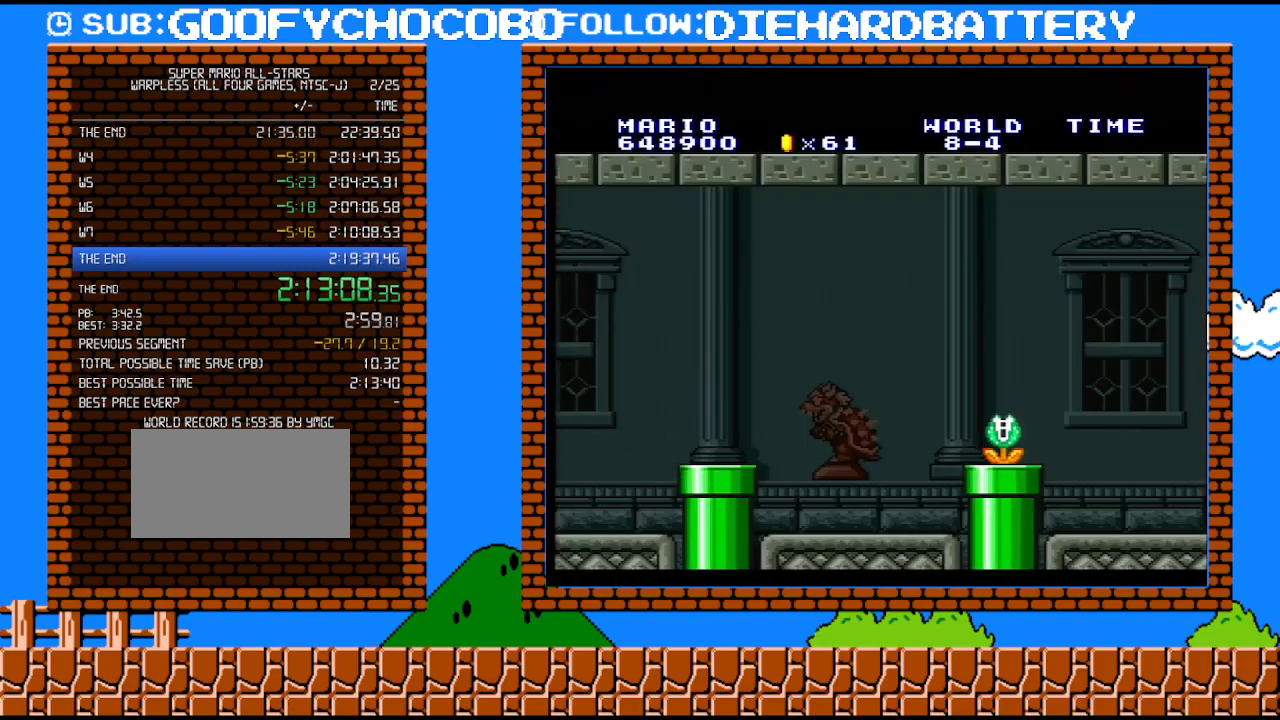
{"buttons": ["Y", "DPAD_RIGHT"], "events": []}
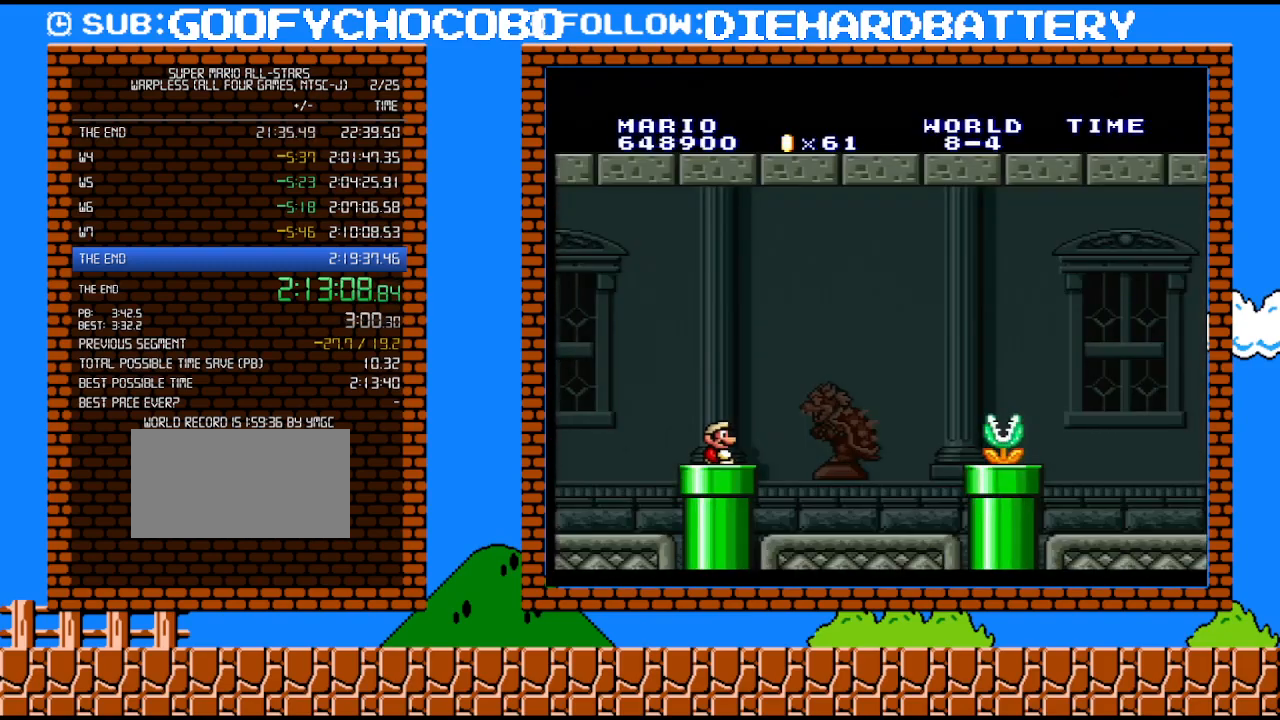
{"buttons": ["Y", "DPAD_RIGHT"], "events": []}
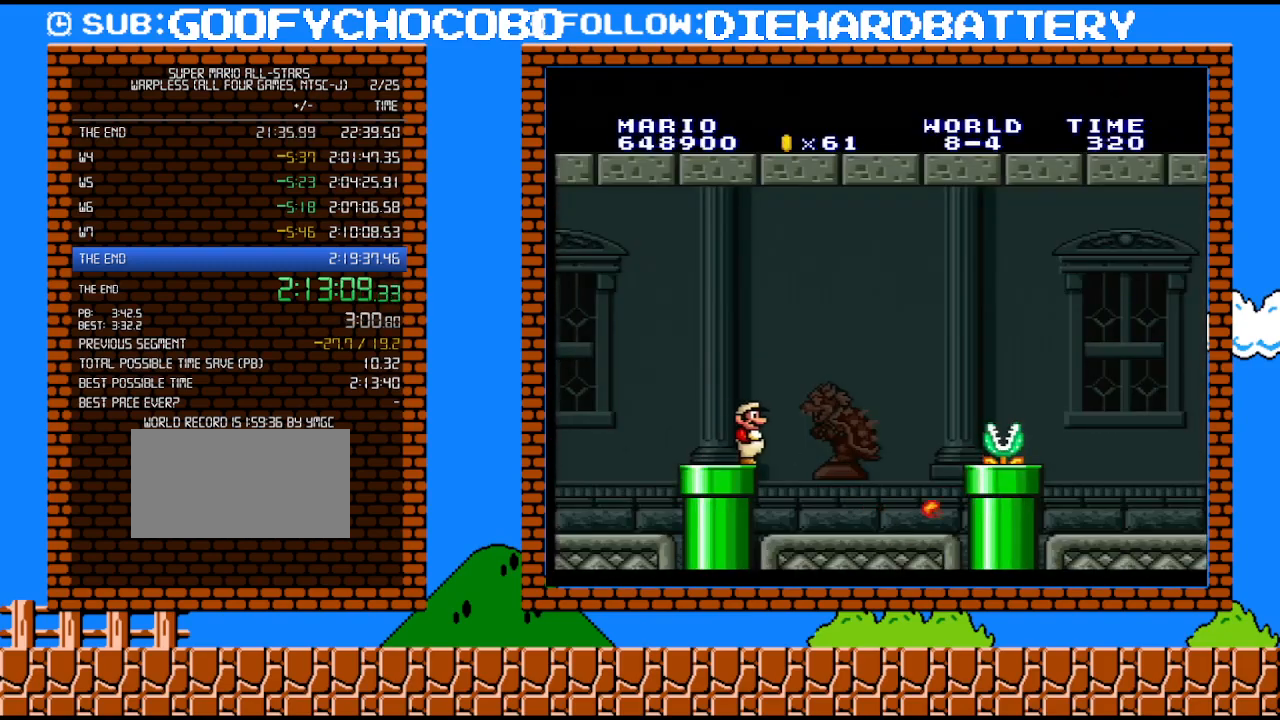
{"buttons": ["Y", "DPAD_RIGHT"], "events": []}
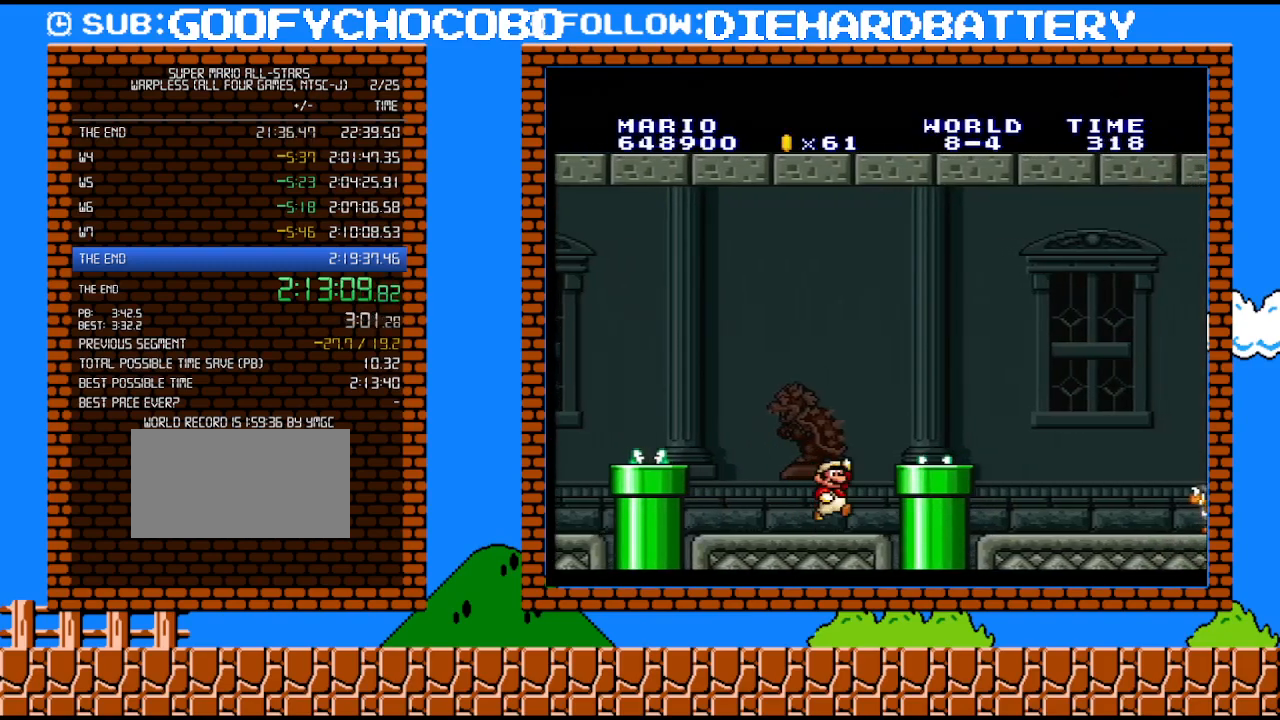
{"buttons": ["Y", "DPAD_RIGHT"], "events": [[33, "B", "down"], [33, "Y", "up"], [250, "Y", "down"], [283, "B", "up"]]}
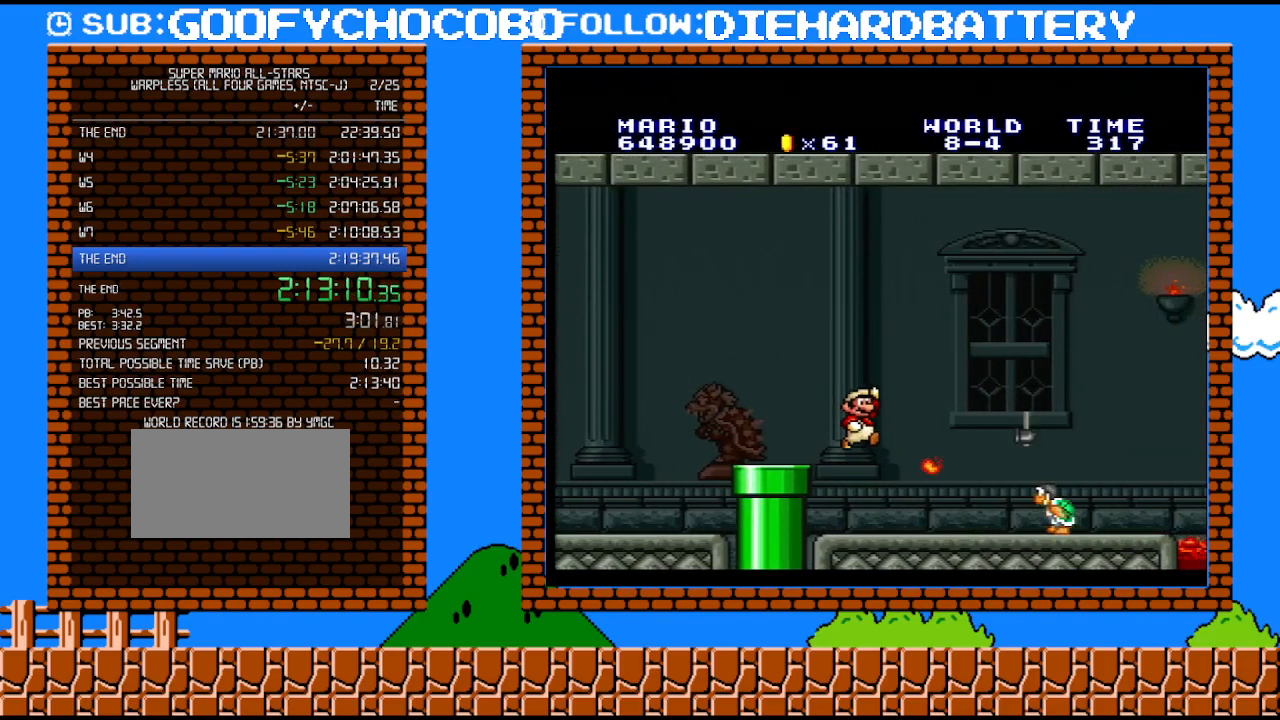
{"buttons": ["Y", "DPAD_RIGHT"], "events": []}
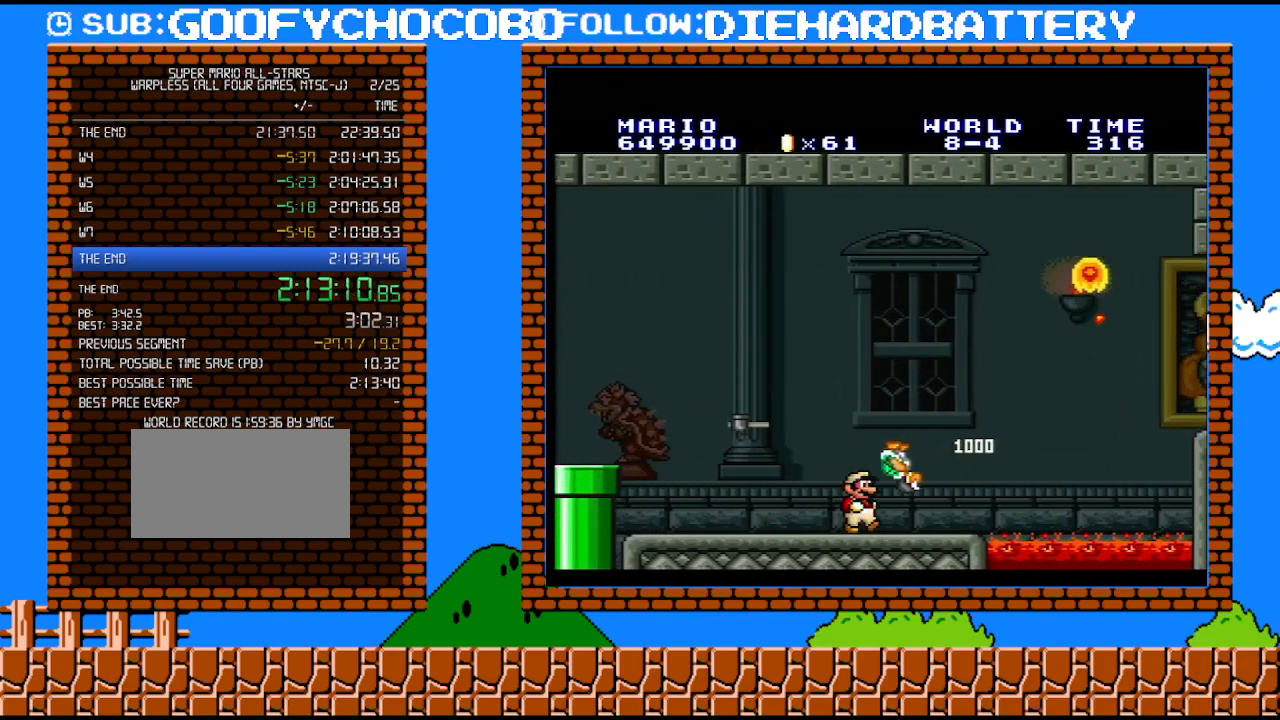
{"buttons": ["B", "Y", "DPAD_RIGHT"], "events": [[33, "DPAD_UP", "down"], [150, "DPAD_DOWN", "down"], [150, "DPAD_UP", "up"], [183, "DPAD_RIGHT", "up"], [217, "B", "down"], [283, "DPAD_RIGHT", "down"], [317, "DPAD_DOWN", "up"], [400, "DPAD_UP", "down"], [467, "DPAD_UP", "up"]]}
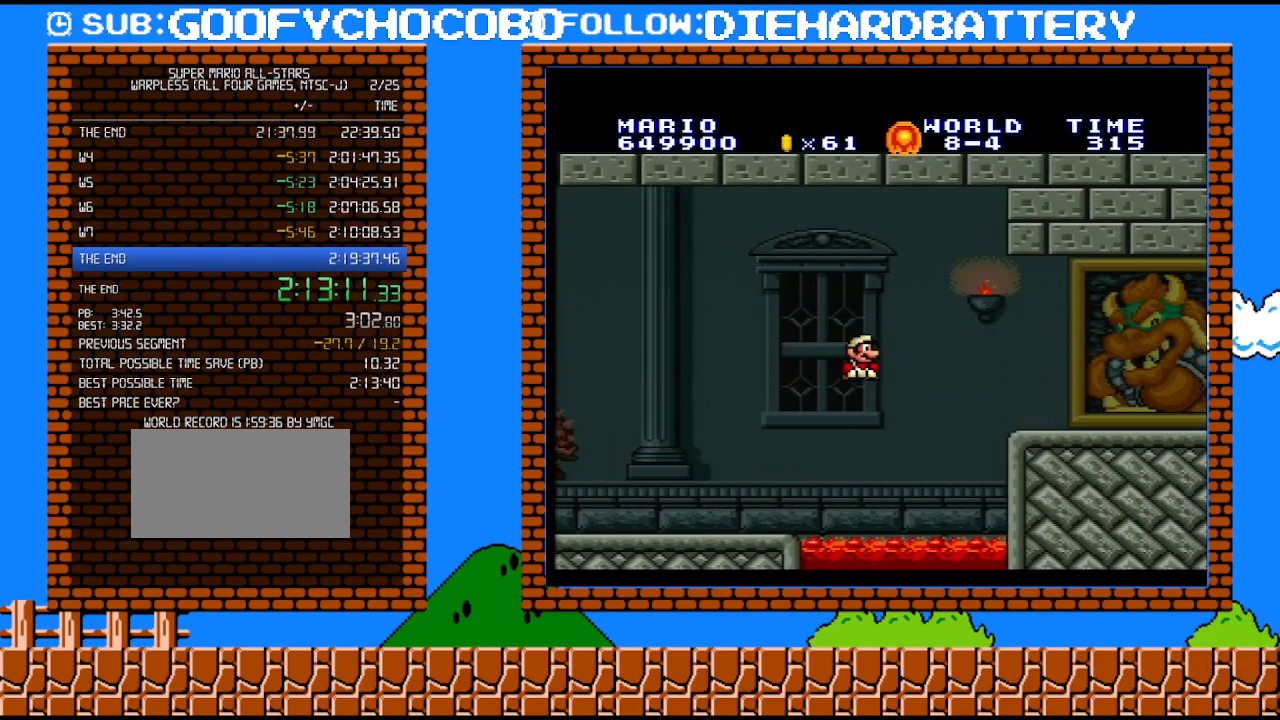
{"buttons": ["Y", "DPAD_RIGHT"], "events": [[350, "B", "up"]]}
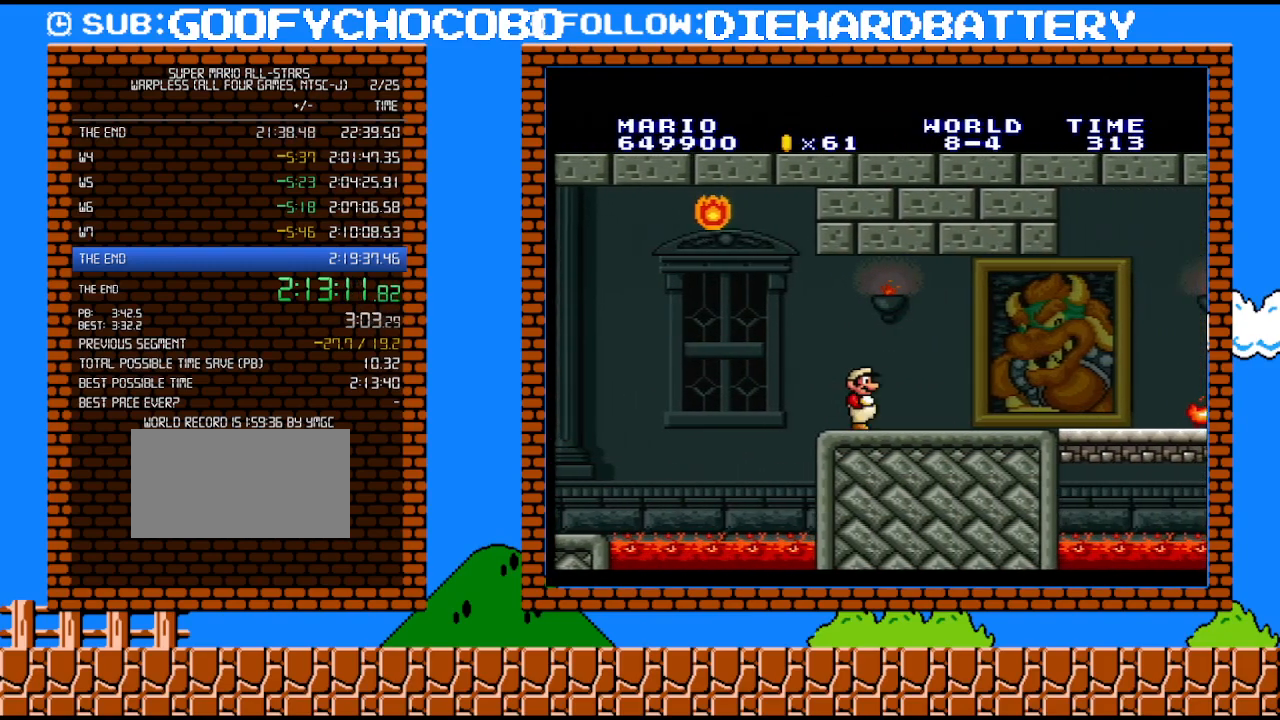
{"buttons": ["B", "Y", "DPAD_RIGHT"], "events": [[400, "B", "down"]]}
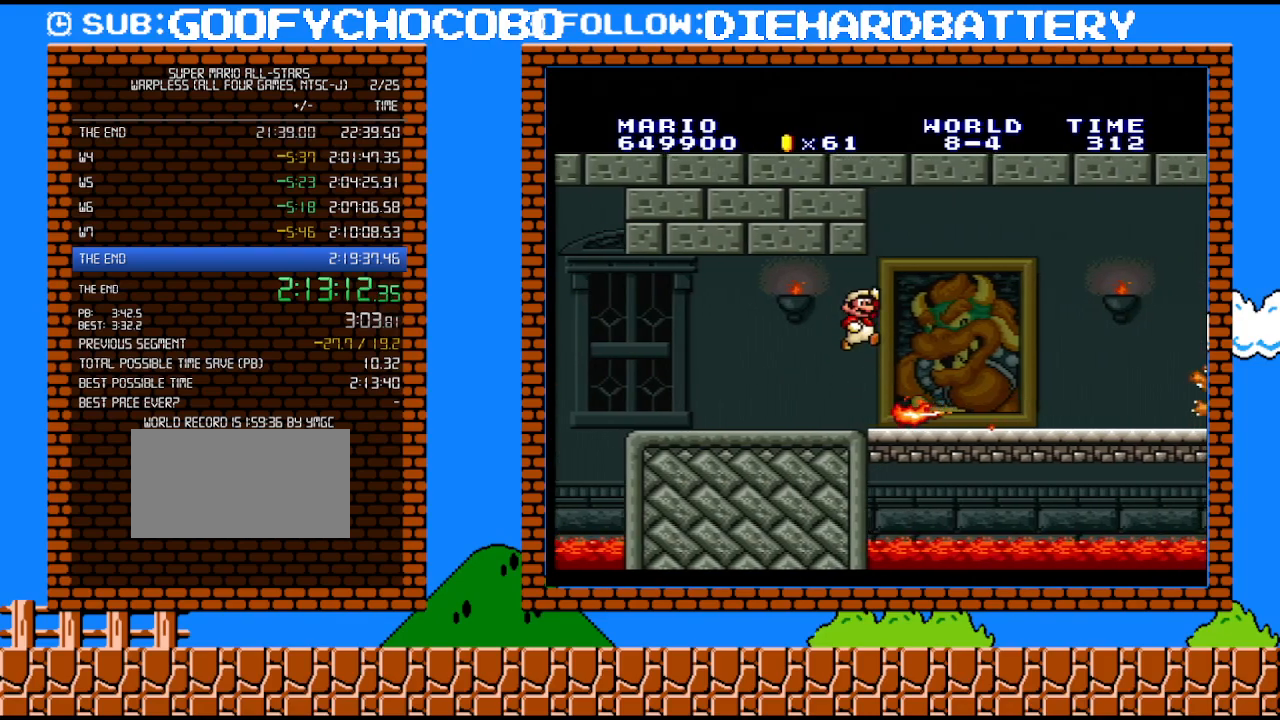
{"buttons": ["Y", "DPAD_UP", "DPAD_RIGHT"], "events": [[33, "B", "up"], [500, "DPAD_UP", "down"]]}
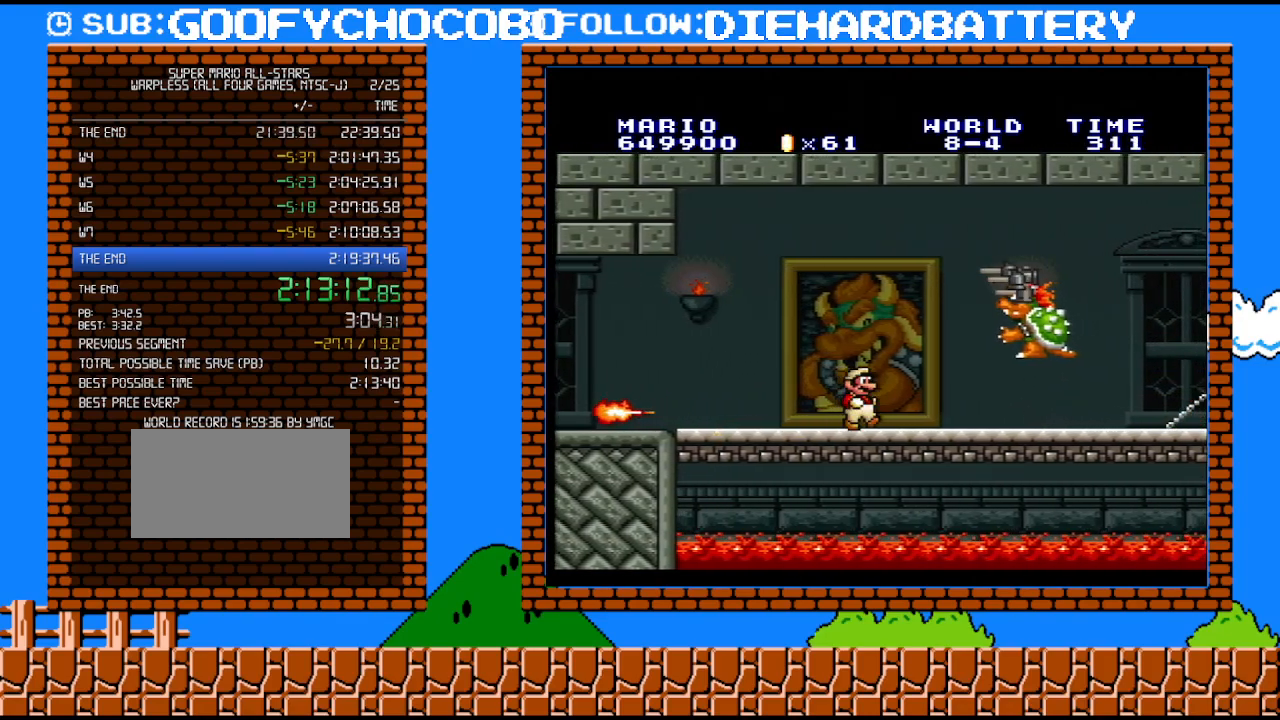
{"buttons": ["Y", "DPAD_UP", "DPAD_RIGHT"], "events": []}
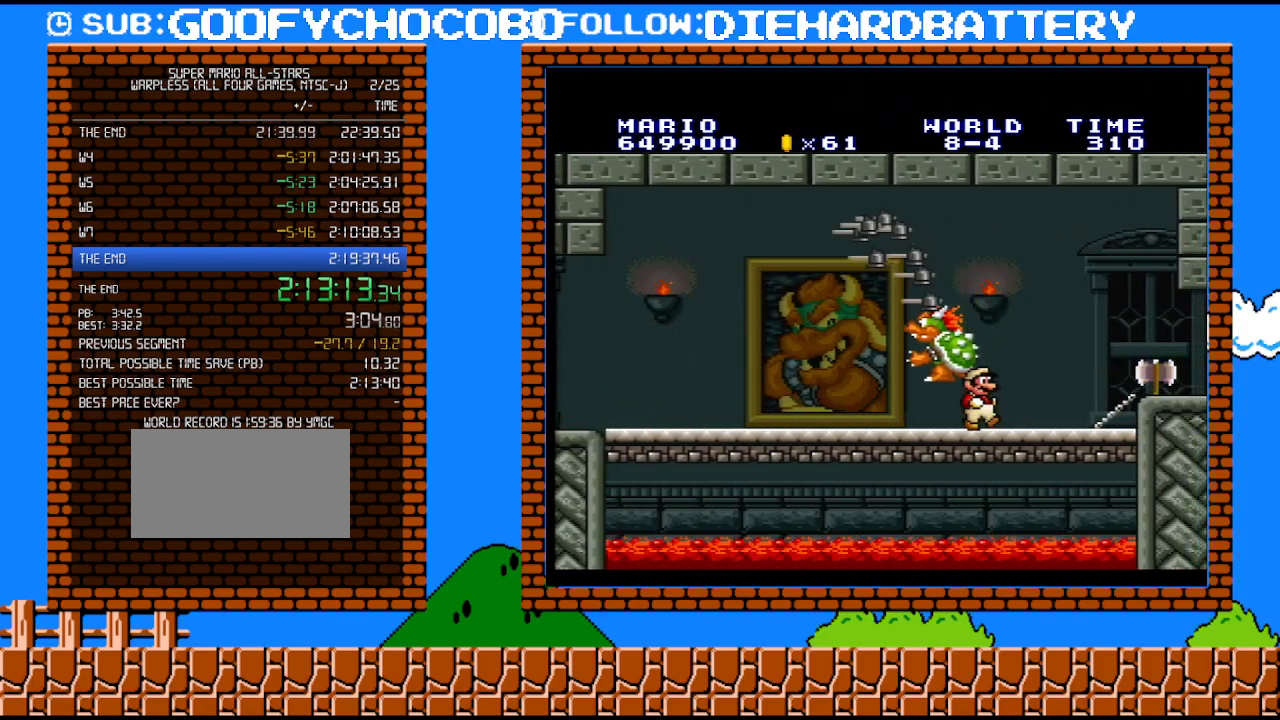
{"buttons": [], "events": [[150, "B", "down"], [250, "B", "up"], [283, "DPAD_UP", "up"], [283, "Y", "up"], [350, "DPAD_RIGHT", "up"]]}